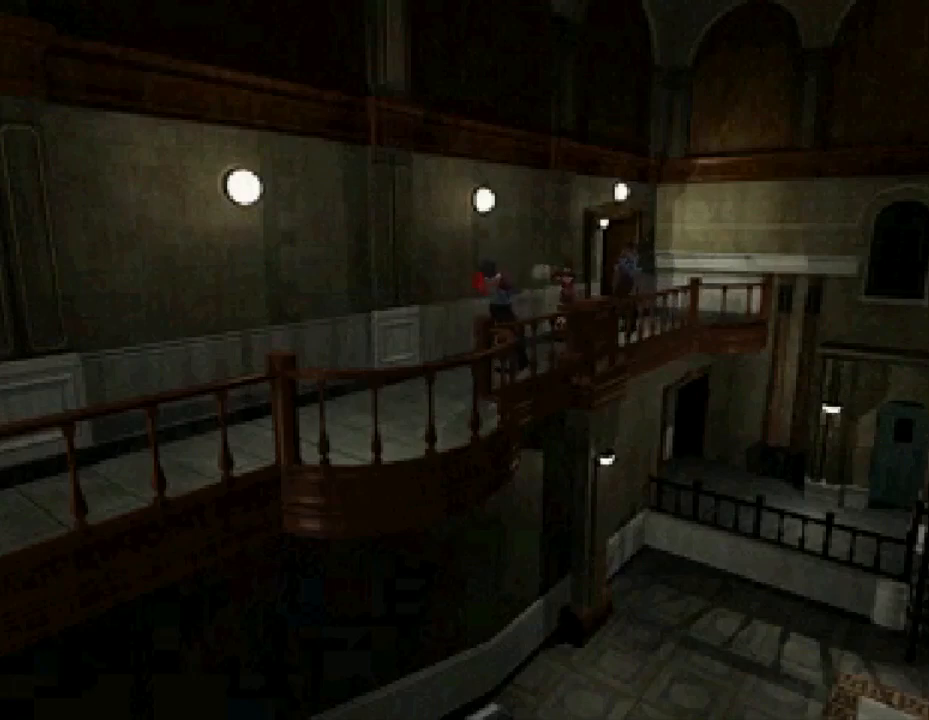
Gameplay with a controller (PlayStation layout); each line is a JSON object with the inputs held at the frame after it. "events" lists button and stick changes between this image and that frame as [ms after this image, input, new state], when the widget could be followed in between. Not read: left_stick right_stick.
{"buttons": ["R1"], "events": [[67, "CROSS", "up"], [133, "CROSS", "down"], [233, "CROSS", "up"], [400, "CROSS", "down"], [500, "CROSS", "up"]]}
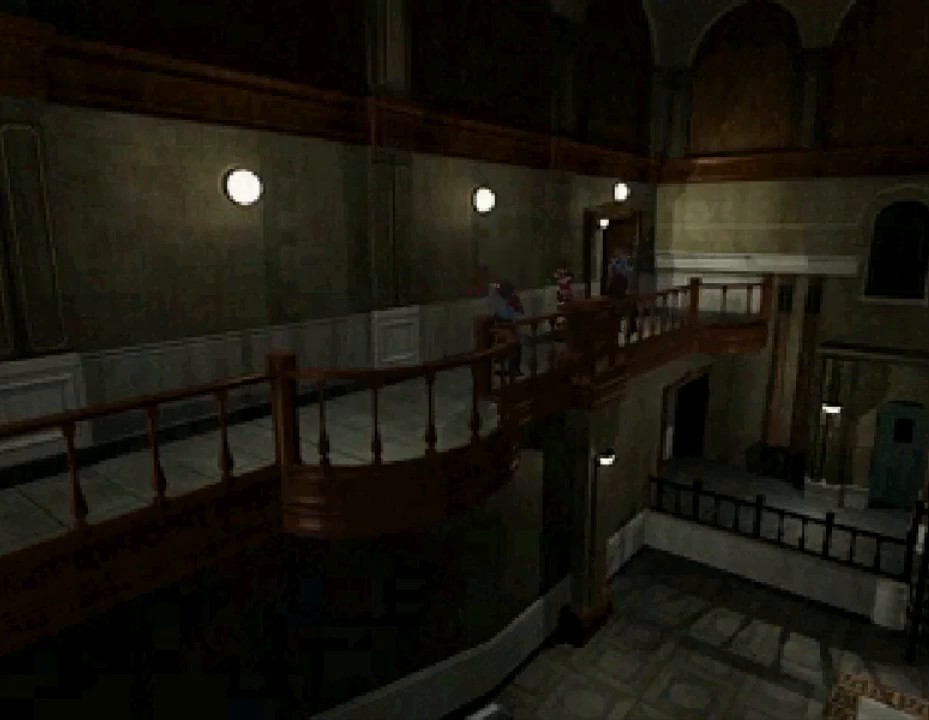
{"buttons": ["R1"], "events": [[67, "CROSS", "down"], [167, "CROSS", "up"], [233, "CROSS", "down"], [333, "CROSS", "up"], [367, "CROSS", "down"], [500, "CROSS", "up"]]}
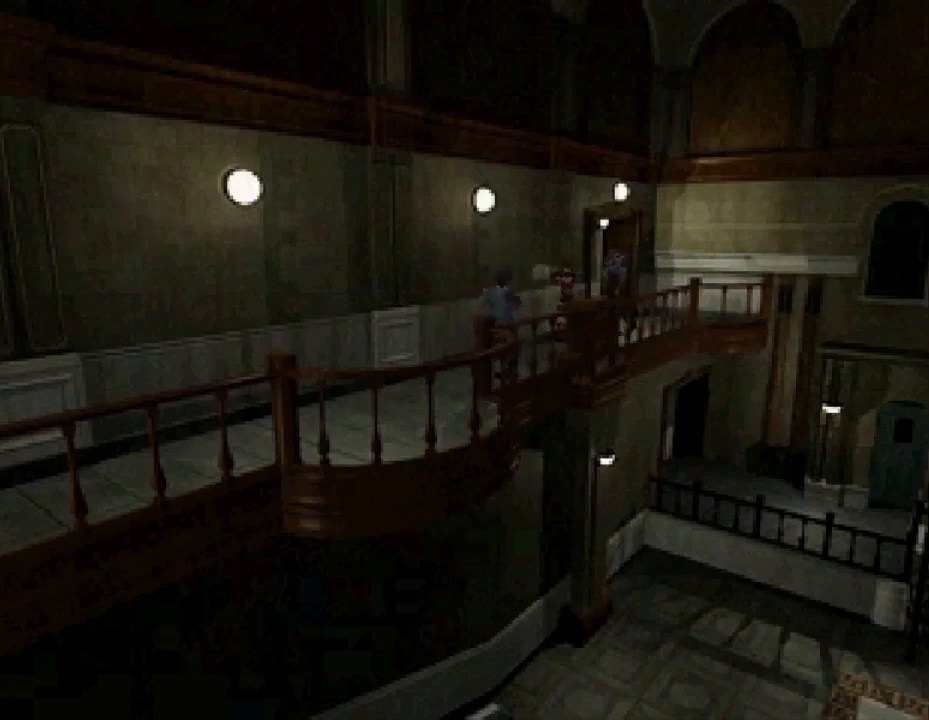
{"buttons": ["SQUARE", "DPAD_UP"], "events": [[133, "R1", "up"], [167, "DPAD_UP", "down"], [200, "SQUARE", "down"]]}
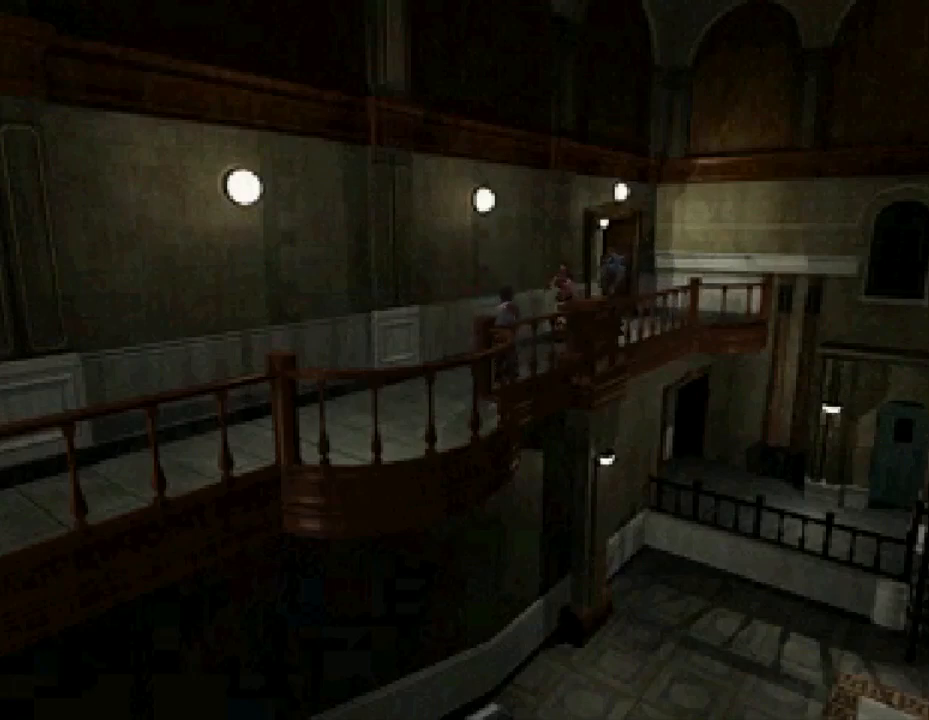
{"buttons": ["SQUARE", "DPAD_UP", "DPAD_RIGHT"], "events": [[467, "DPAD_RIGHT", "down"]]}
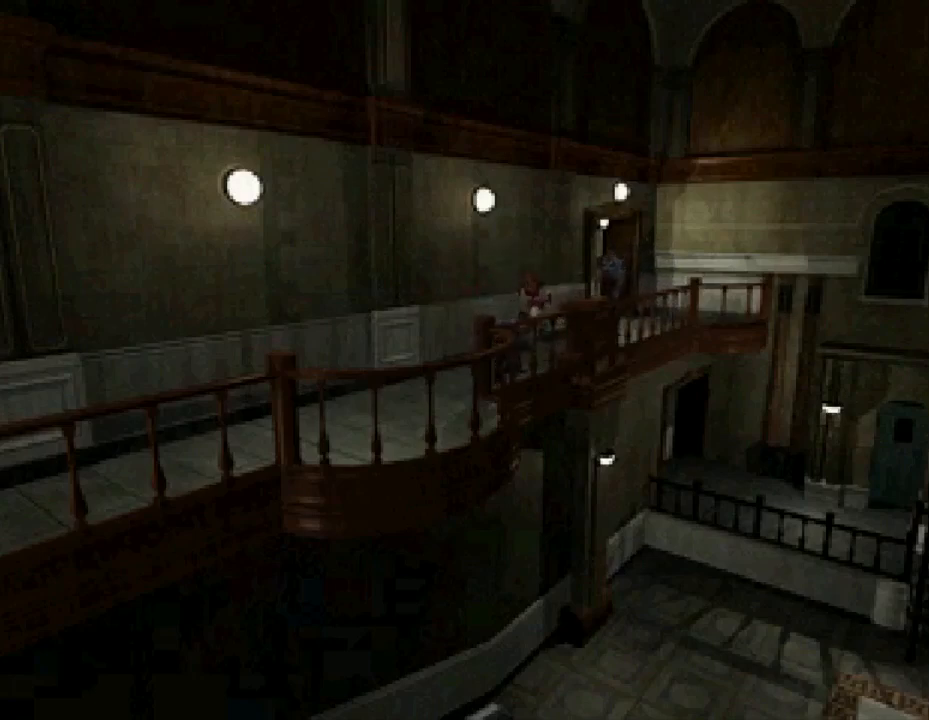
{"buttons": ["SQUARE", "DPAD_UP"], "events": [[200, "DPAD_RIGHT", "up"], [400, "DPAD_LEFT", "down"], [433, "DPAD_LEFT", "up"]]}
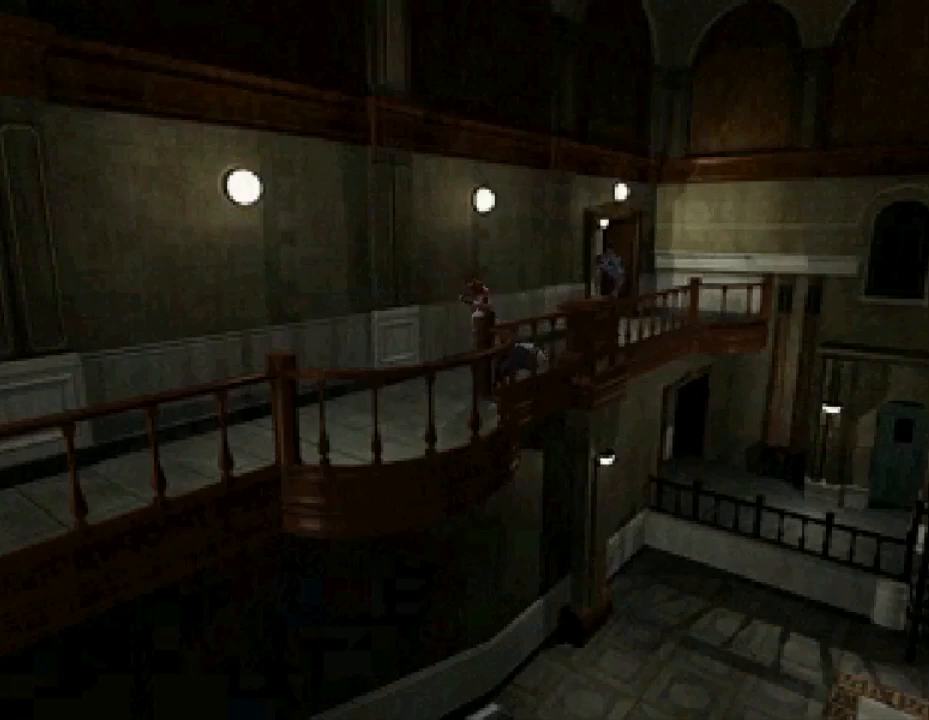
{"buttons": ["R1", "DPAD_DOWN", "DPAD_LEFT"], "events": [[33, "DPAD_LEFT", "down"], [133, "DPAD_UP", "up"], [133, "SQUARE", "up"], [167, "R1", "down"], [200, "DPAD_DOWN", "down"]]}
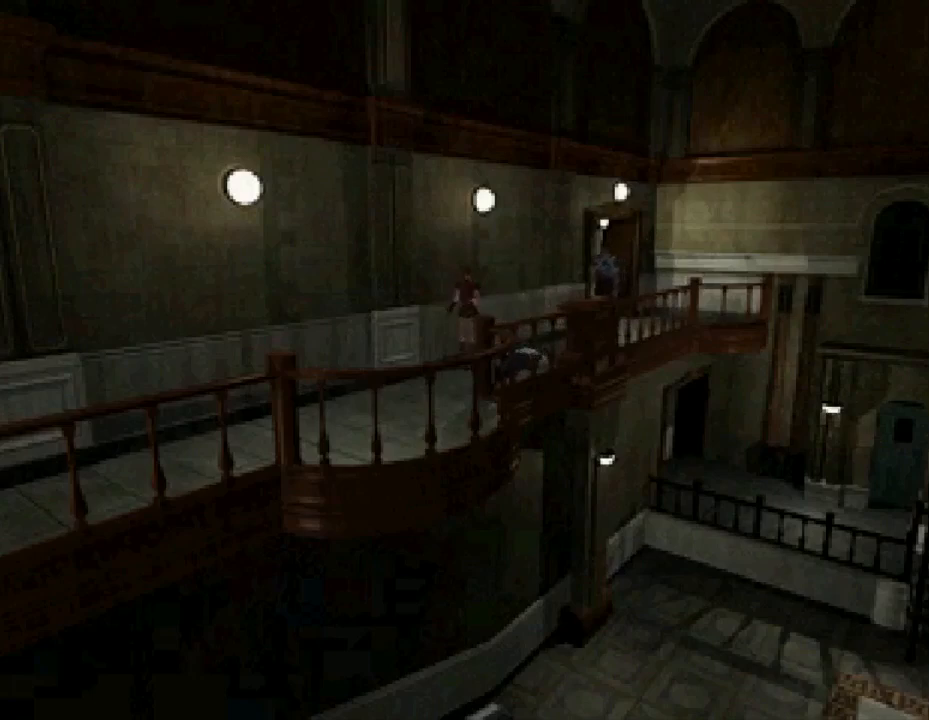
{"buttons": ["R1", "DPAD_DOWN", "DPAD_LEFT"], "events": []}
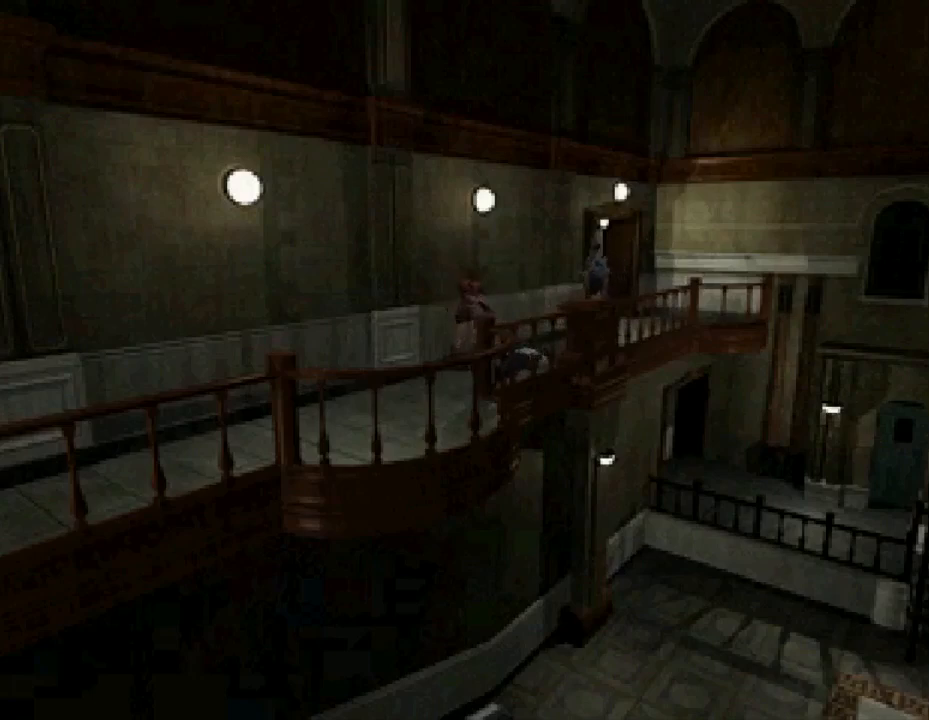
{"buttons": ["R1", "DPAD_DOWN"], "events": [[133, "DPAD_LEFT", "up"], [167, "CROSS", "down"], [267, "CROSS", "up"]]}
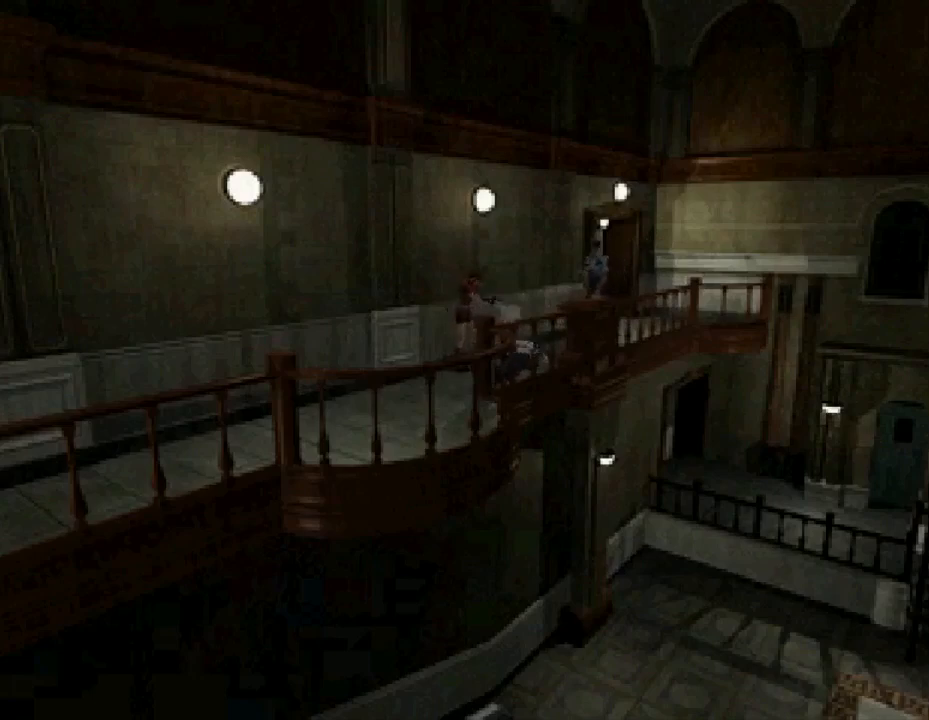
{"buttons": ["R1", "DPAD_DOWN"], "events": []}
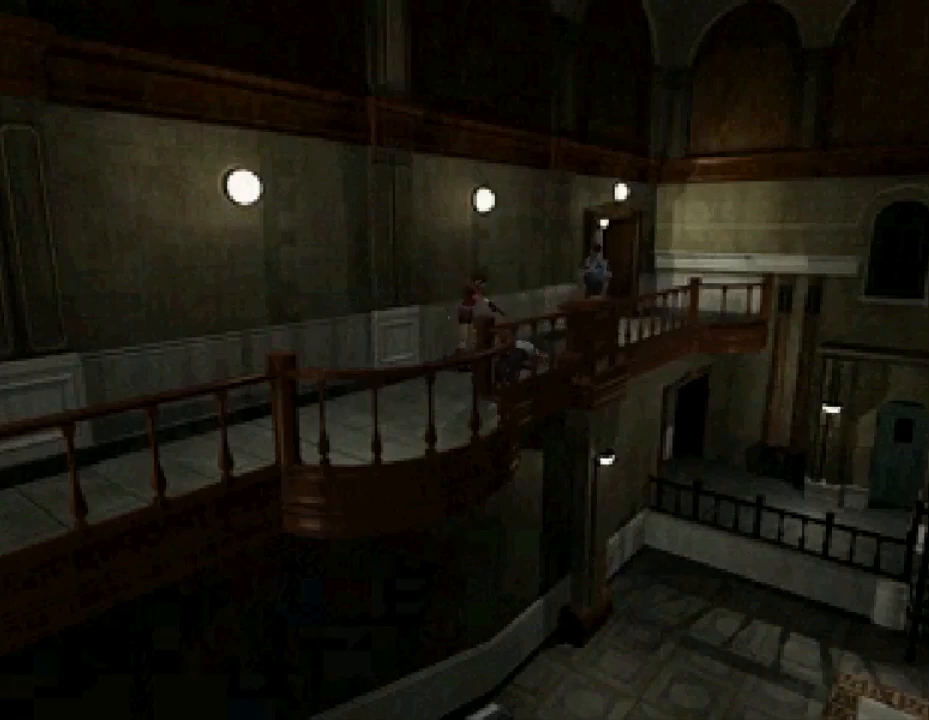
{"buttons": ["DPAD_RIGHT"], "events": [[100, "DPAD_DOWN", "up"], [100, "R1", "up"], [167, "DPAD_RIGHT", "down"]]}
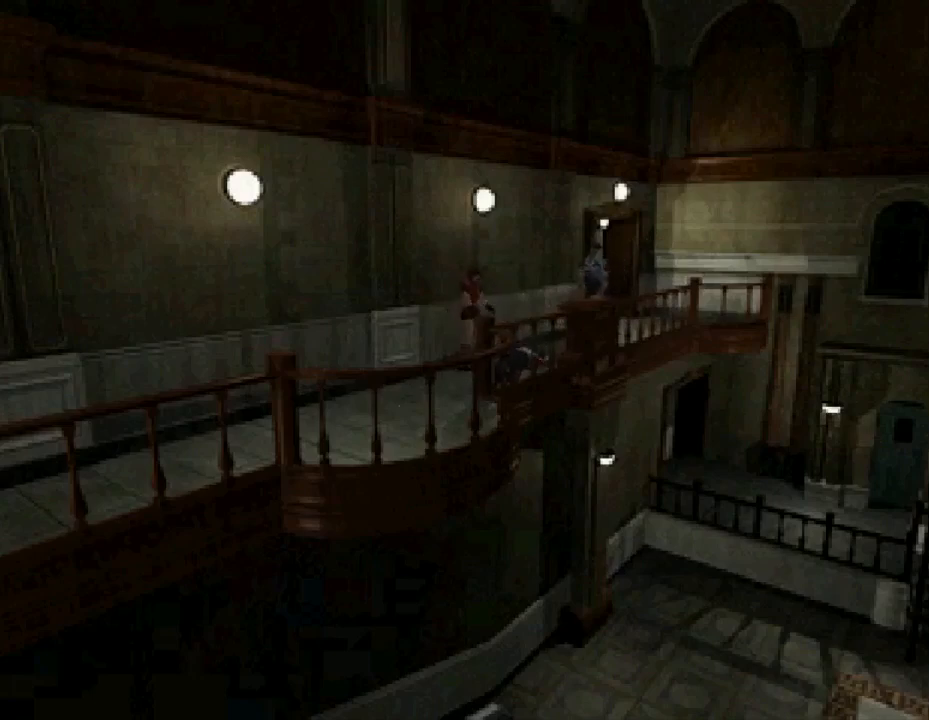
{"buttons": ["SQUARE", "DPAD_UP"], "events": [[400, "DPAD_UP", "down"], [433, "SQUARE", "down"], [500, "DPAD_RIGHT", "up"]]}
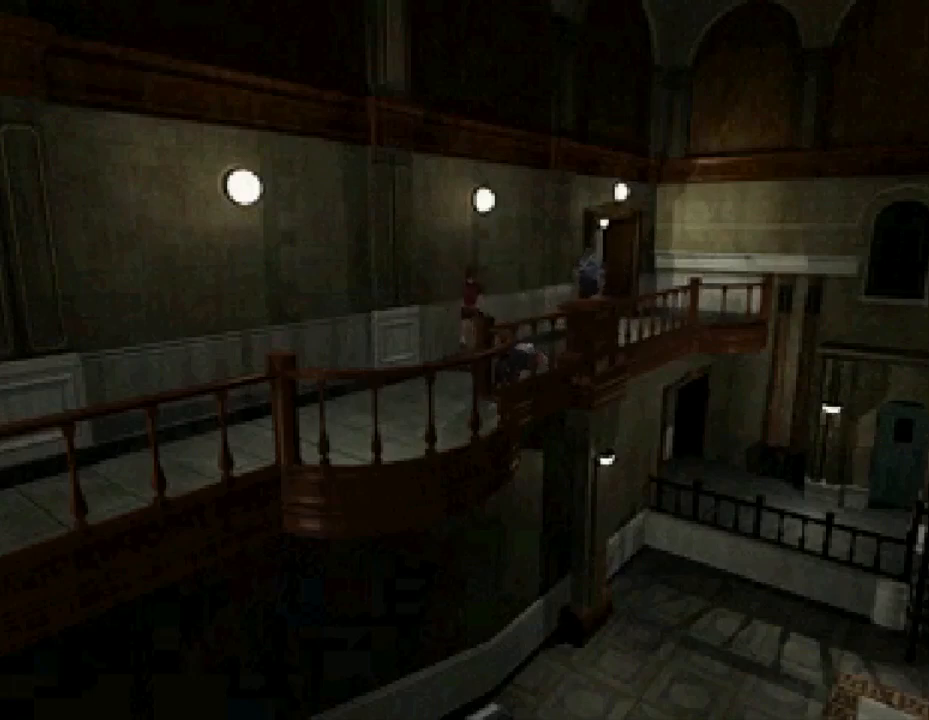
{"buttons": ["SQUARE", "DPAD_UP"], "events": []}
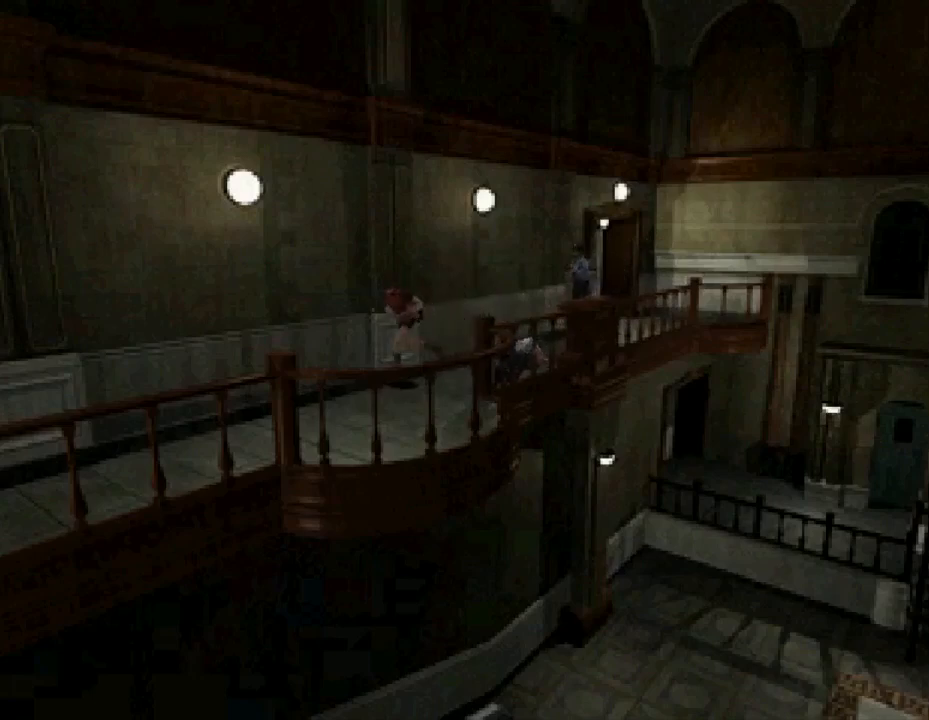
{"buttons": ["SQUARE", "DPAD_UP"], "events": [[33, "DPAD_LEFT", "down"], [167, "DPAD_LEFT", "up"]]}
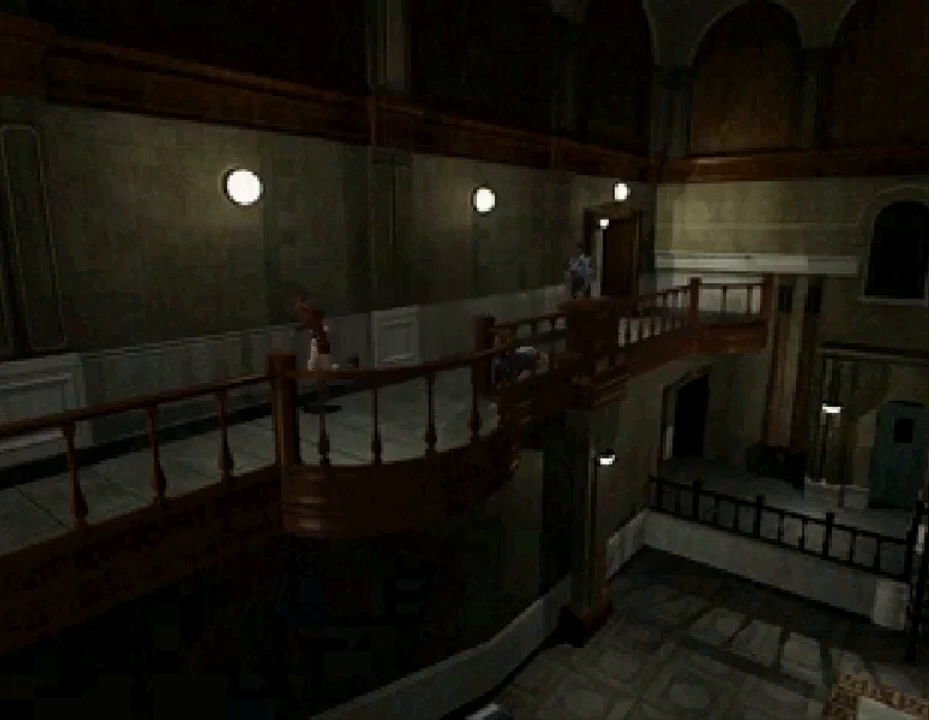
{"buttons": ["SQUARE", "DPAD_UP"], "events": []}
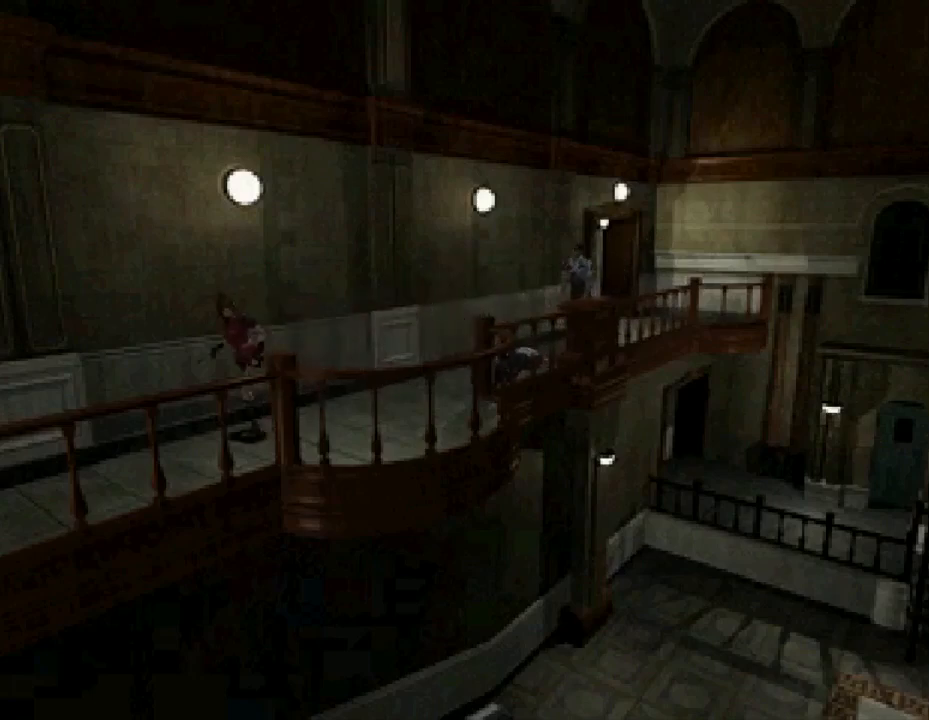
{"buttons": ["SQUARE", "DPAD_UP"], "events": [[167, "DPAD_RIGHT", "down"], [267, "DPAD_RIGHT", "up"]]}
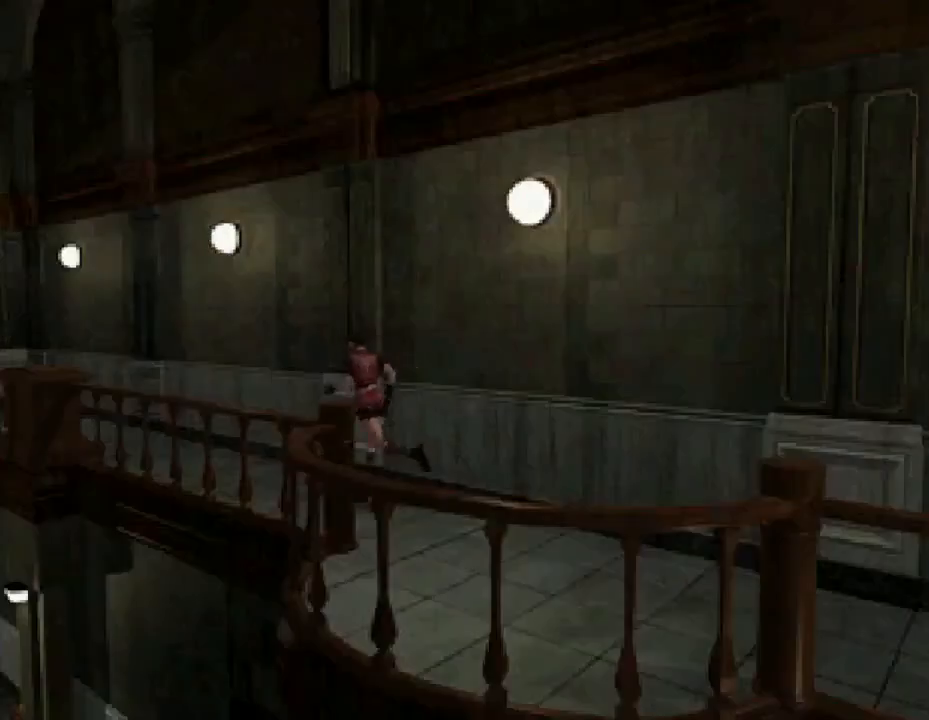
{"buttons": ["SQUARE", "DPAD_UP"], "events": [[200, "DPAD_LEFT", "down"], [400, "DPAD_LEFT", "up"]]}
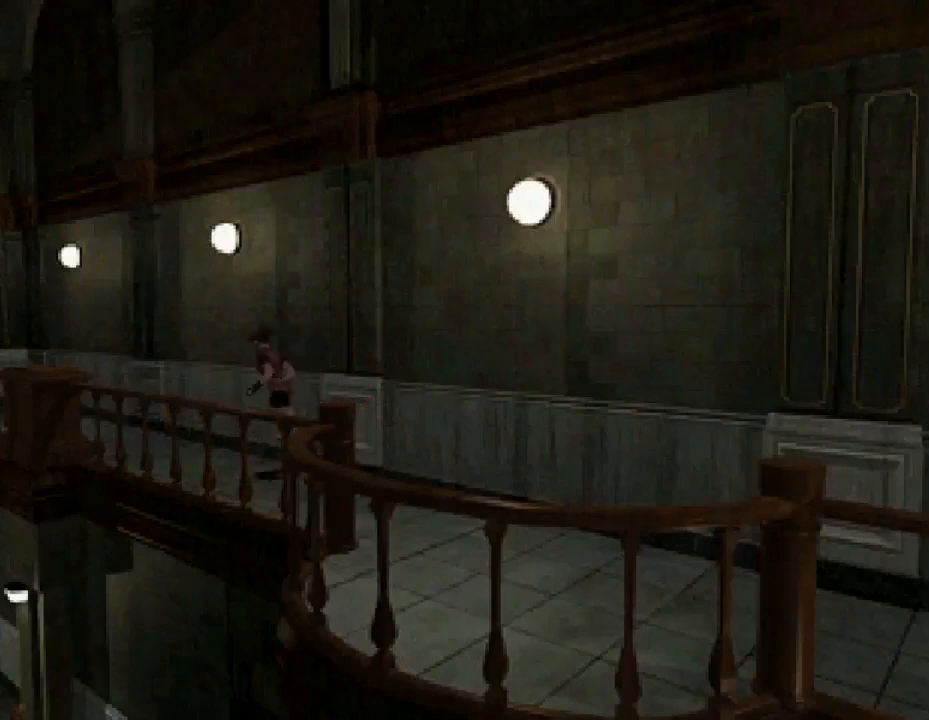
{"buttons": ["SQUARE", "DPAD_UP", "DPAD_RIGHT"], "events": [[500, "DPAD_RIGHT", "down"]]}
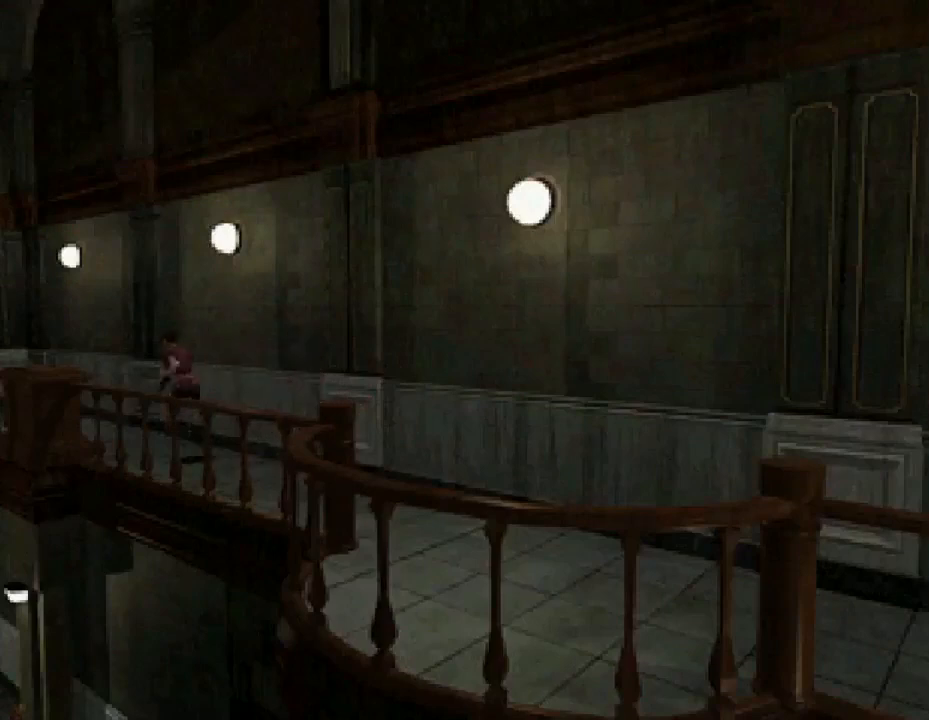
{"buttons": ["SQUARE", "DPAD_UP"], "events": [[67, "DPAD_RIGHT", "up"]]}
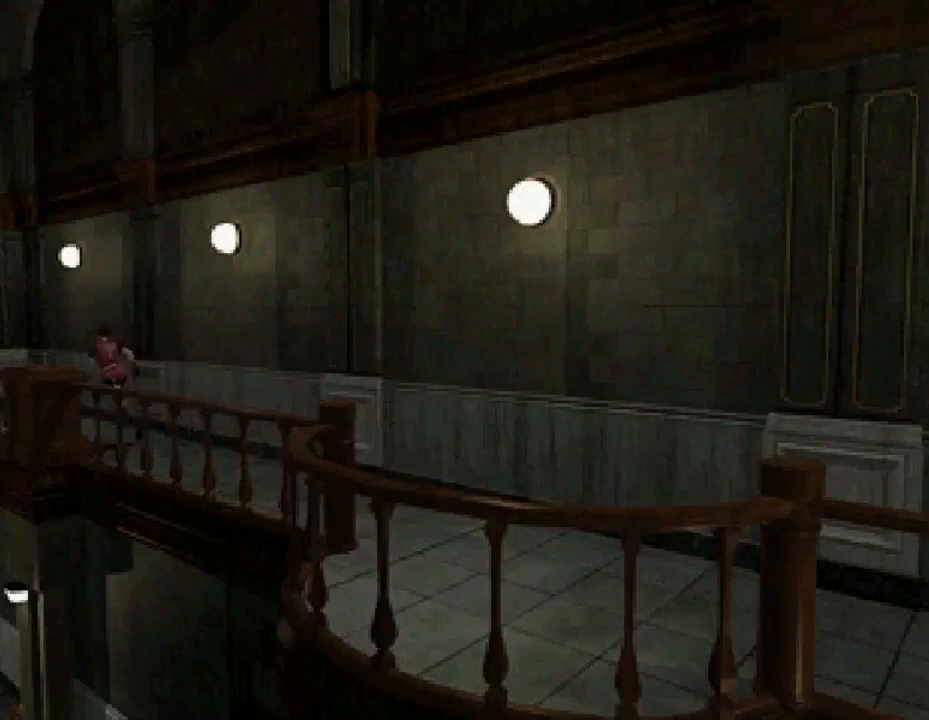
{"buttons": ["SQUARE", "DPAD_UP"], "events": []}
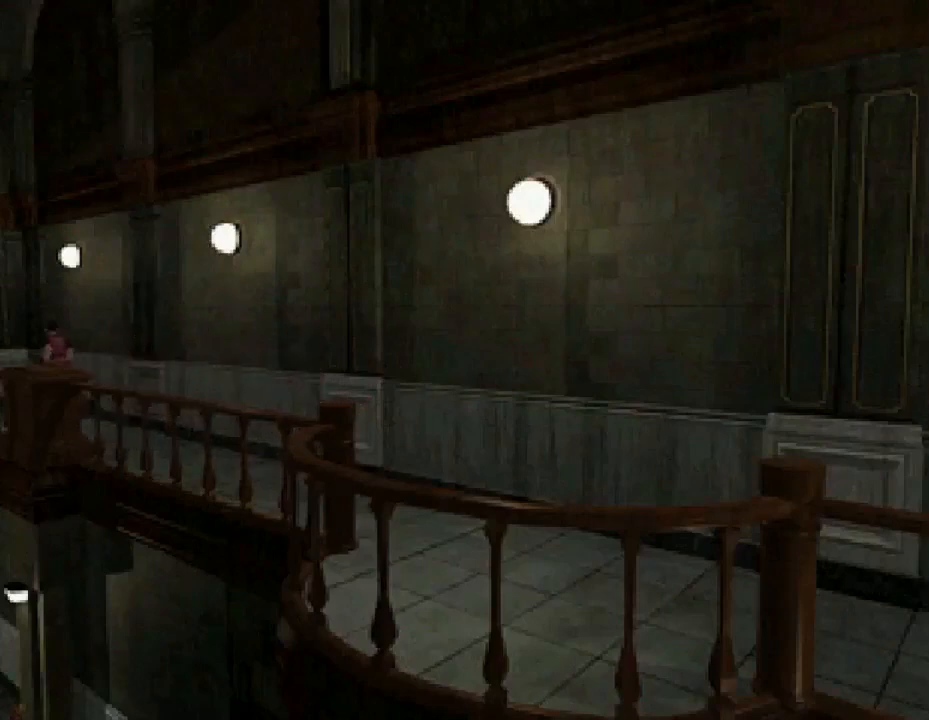
{"buttons": ["SQUARE", "DPAD_UP"], "events": []}
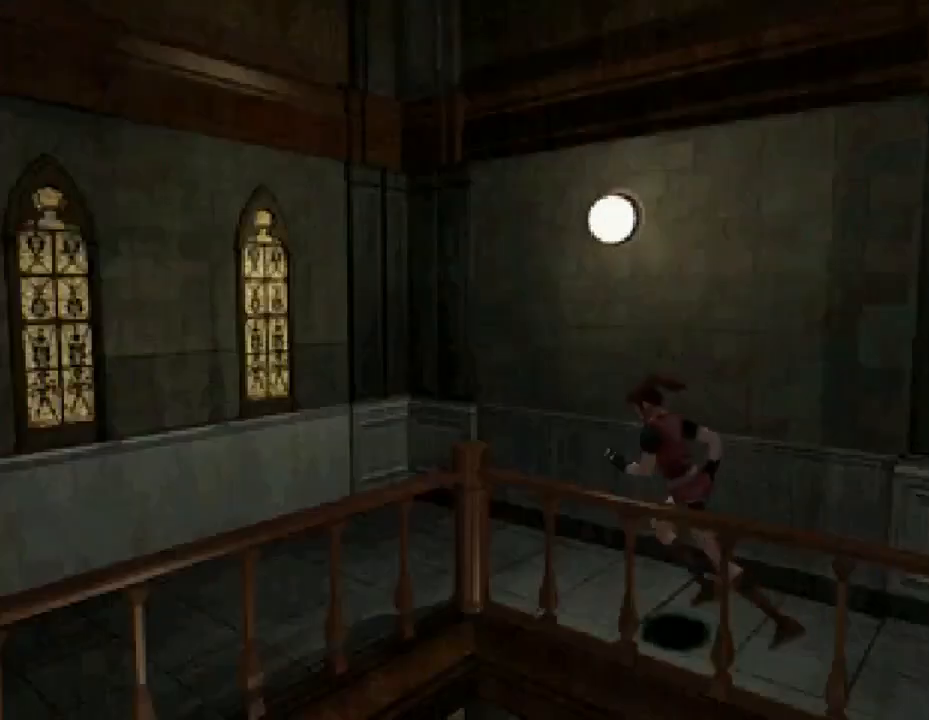
{"buttons": ["SQUARE", "DPAD_UP", "DPAD_LEFT"], "events": [[400, "DPAD_LEFT", "down"]]}
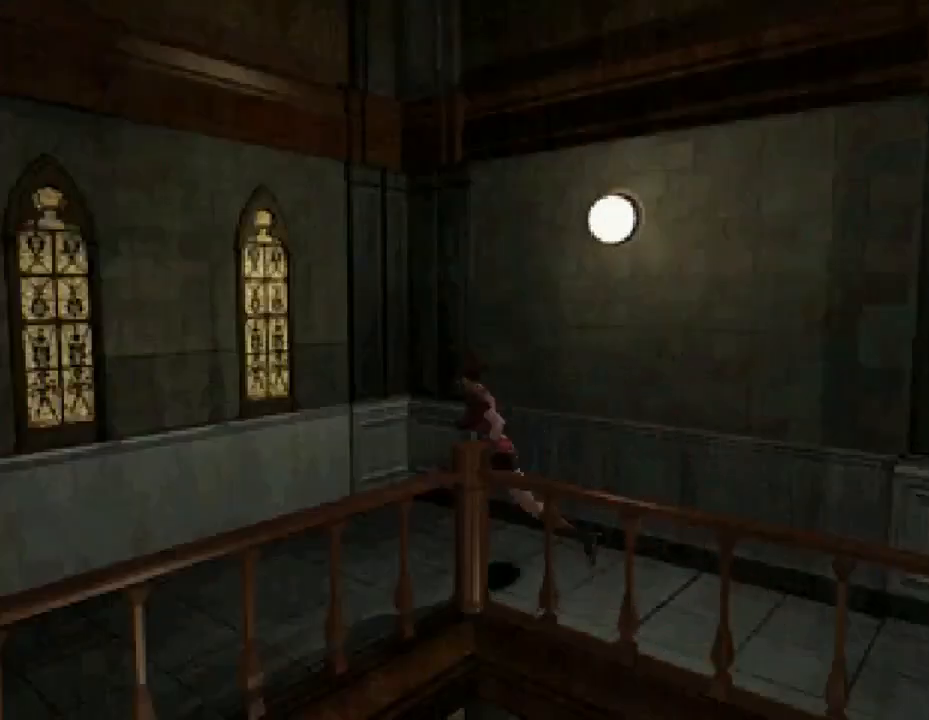
{"buttons": ["SQUARE", "DPAD_UP", "DPAD_LEFT"], "events": []}
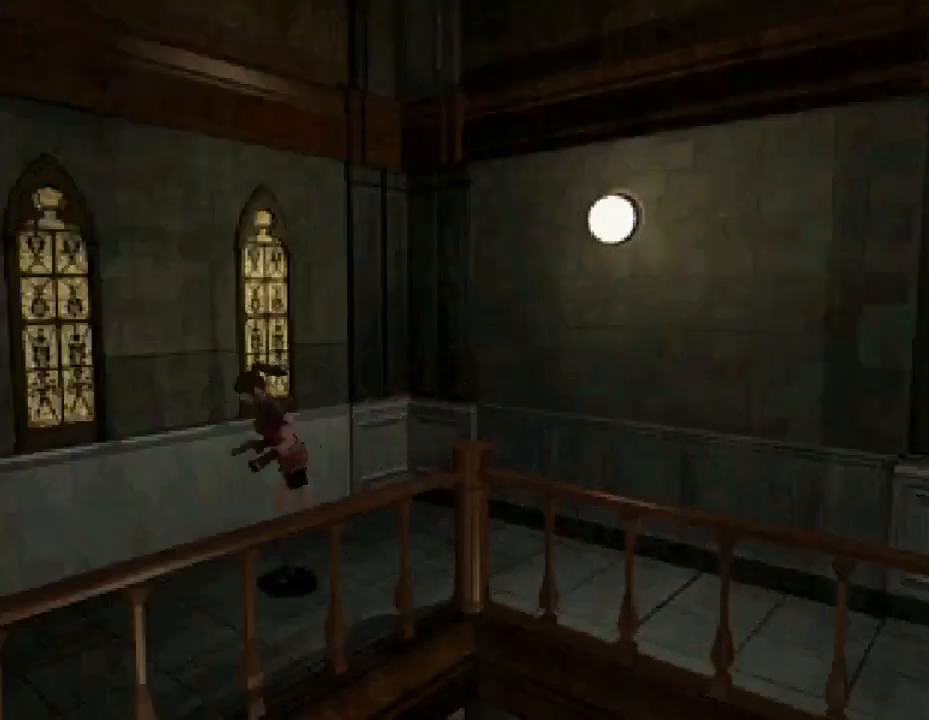
{"buttons": ["SQUARE", "DPAD_UP"], "events": [[67, "DPAD_LEFT", "up"]]}
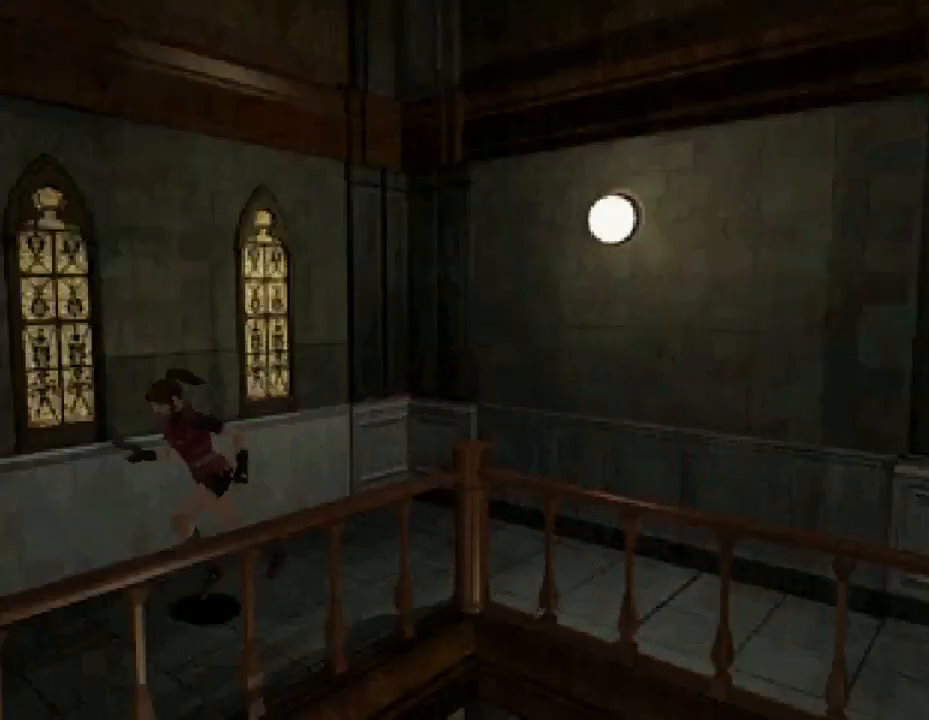
{"buttons": ["SQUARE", "DPAD_UP"], "events": [[67, "SQUARE", "up"], [100, "DPAD_UP", "up"], [433, "DPAD_UP", "down"], [500, "SQUARE", "down"]]}
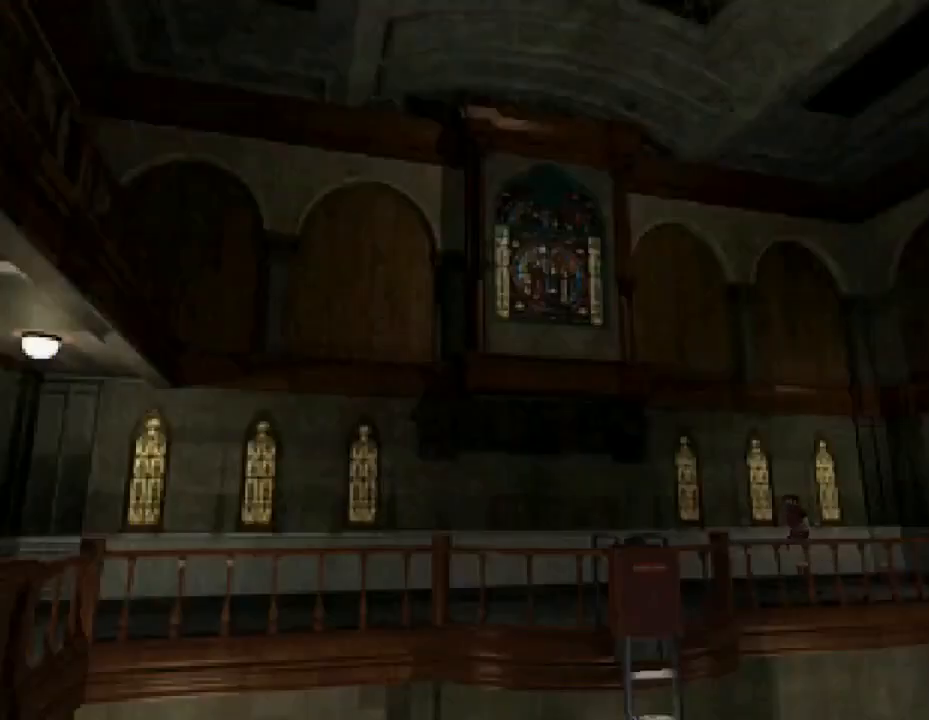
{"buttons": ["SQUARE", "DPAD_UP"], "events": []}
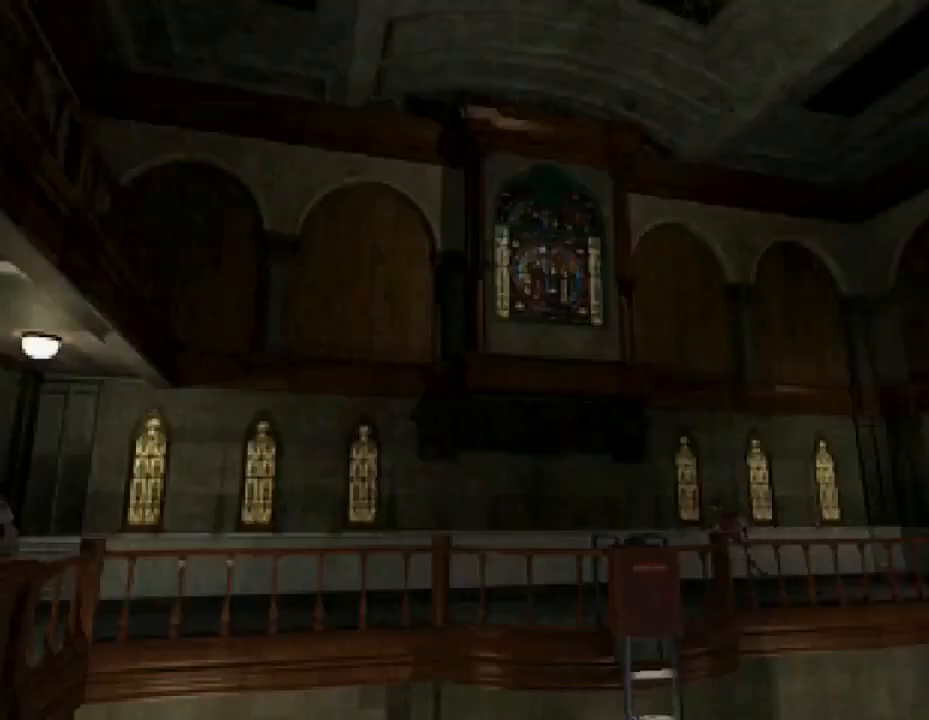
{"buttons": ["SQUARE", "DPAD_UP"], "events": [[67, "DPAD_LEFT", "down"], [300, "DPAD_LEFT", "up"]]}
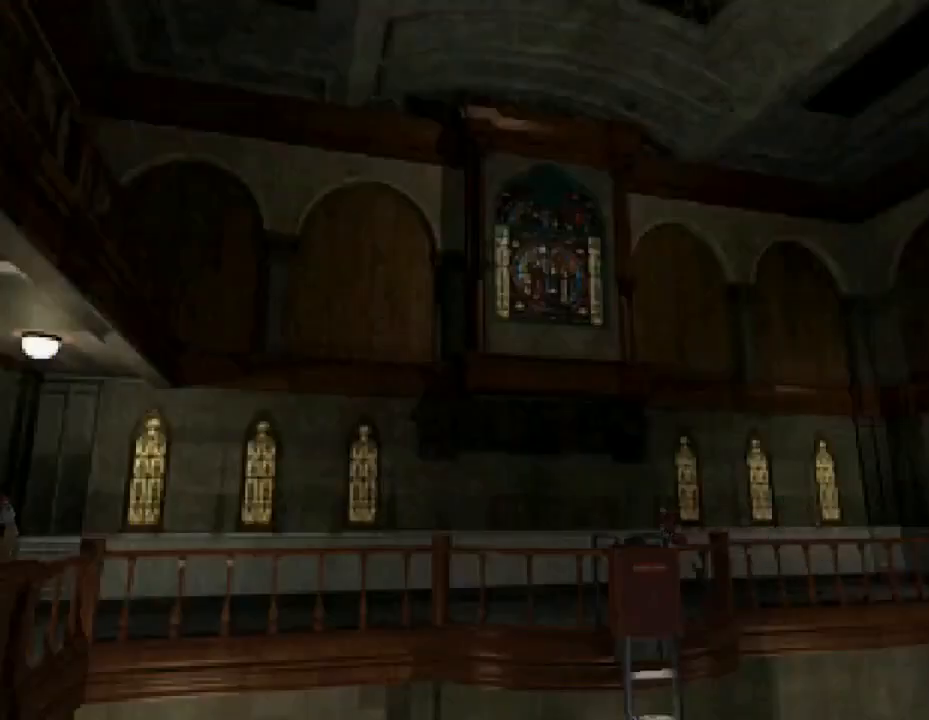
{"buttons": ["SQUARE", "DPAD_UP"], "events": [[33, "DPAD_LEFT", "down"], [233, "DPAD_LEFT", "up"]]}
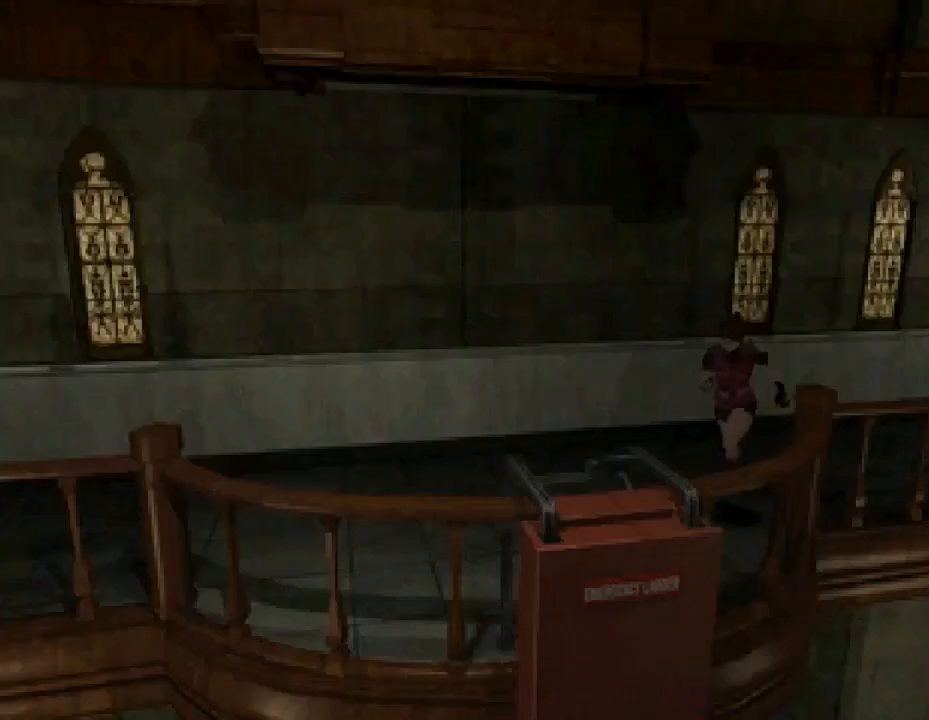
{"buttons": [], "events": [[100, "SQUARE", "up"], [133, "DPAD_UP", "up"]]}